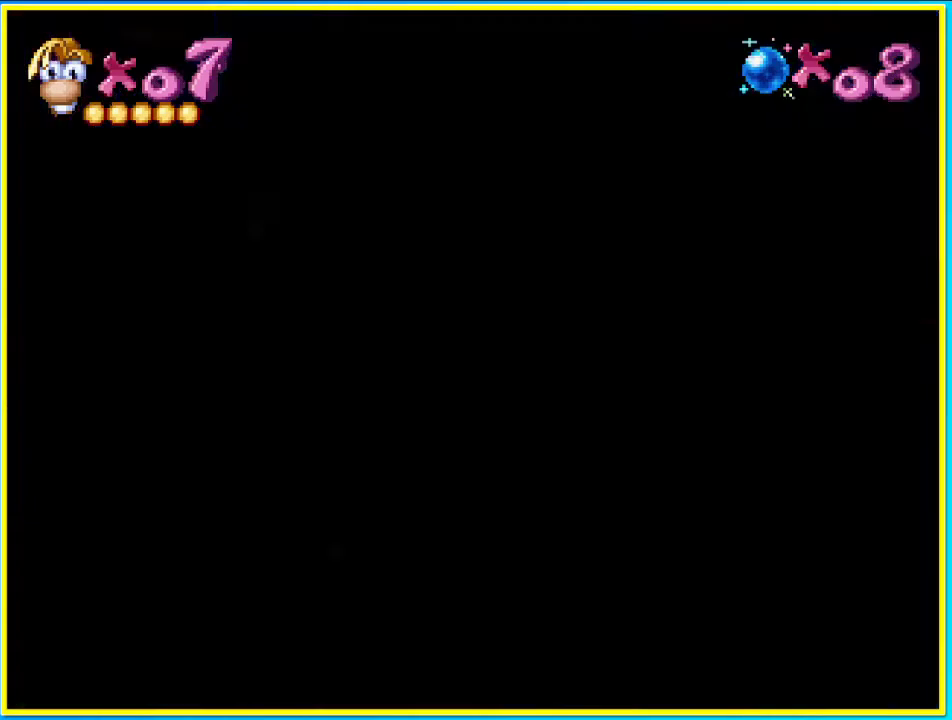
Gameplay with a controller (PlayStation layout); each line is a JSON object with the inputs held at the frame after it. "events" lists button and stick changes between this image and that frame as [ms after this image, input, new state], when the widget could be followed in between. Not read: L3 R3.
{"buttons": ["DPAD_RIGHT"], "left_stick": "center", "right_stick": "center", "events": [[134, "DPAD_RIGHT", "down"]]}
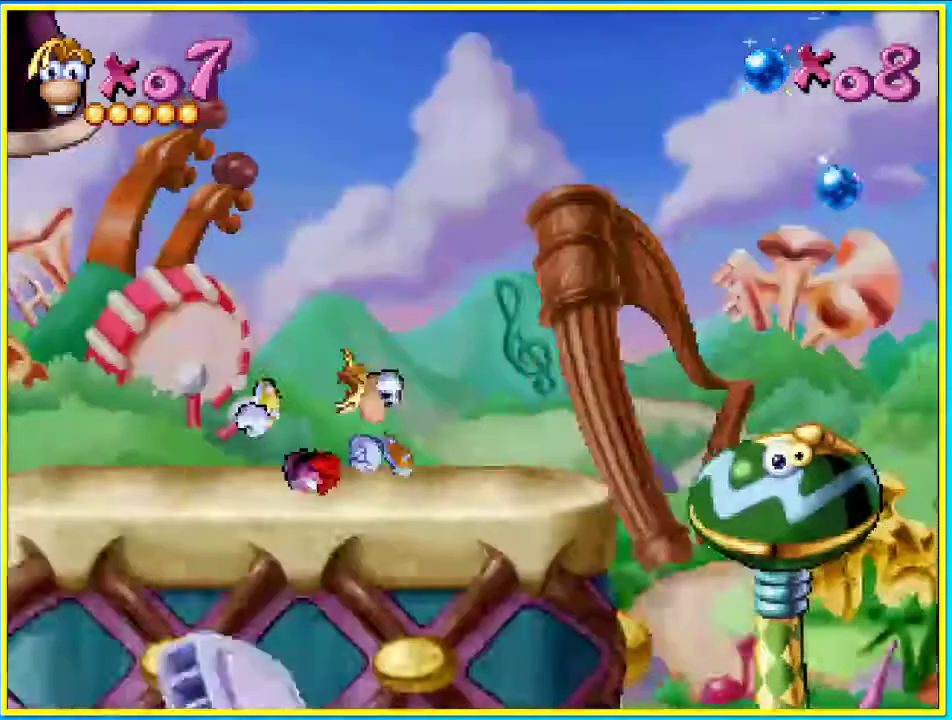
{"buttons": ["DPAD_RIGHT"], "left_stick": "center", "right_stick": "center", "events": []}
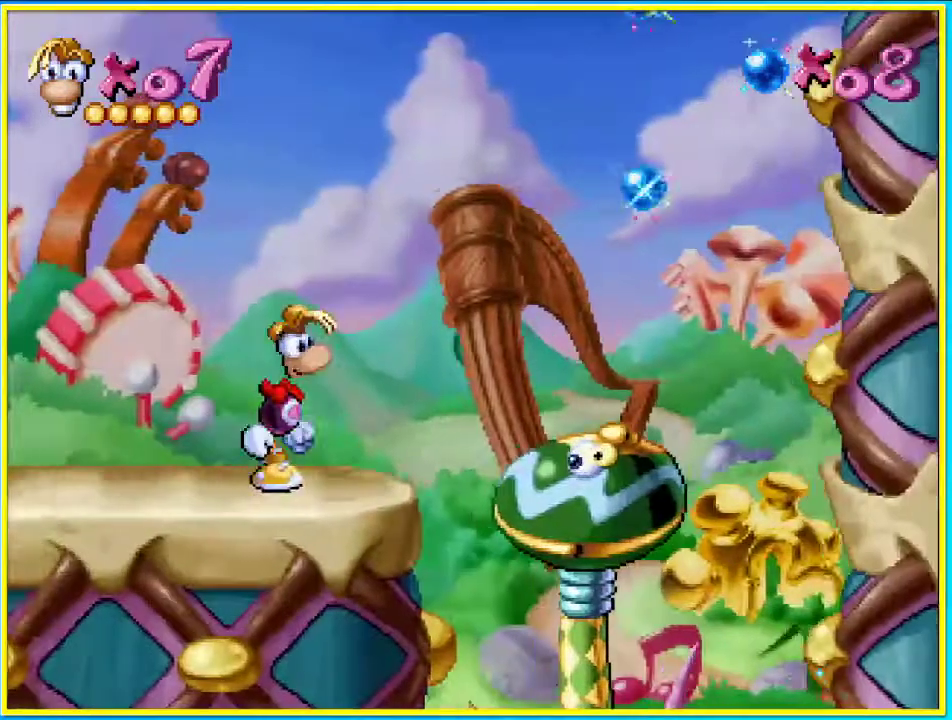
{"buttons": ["DPAD_RIGHT"], "left_stick": "center", "right_stick": "center", "events": [[101, "CROSS", "down"], [168, "CROSS", "up"]]}
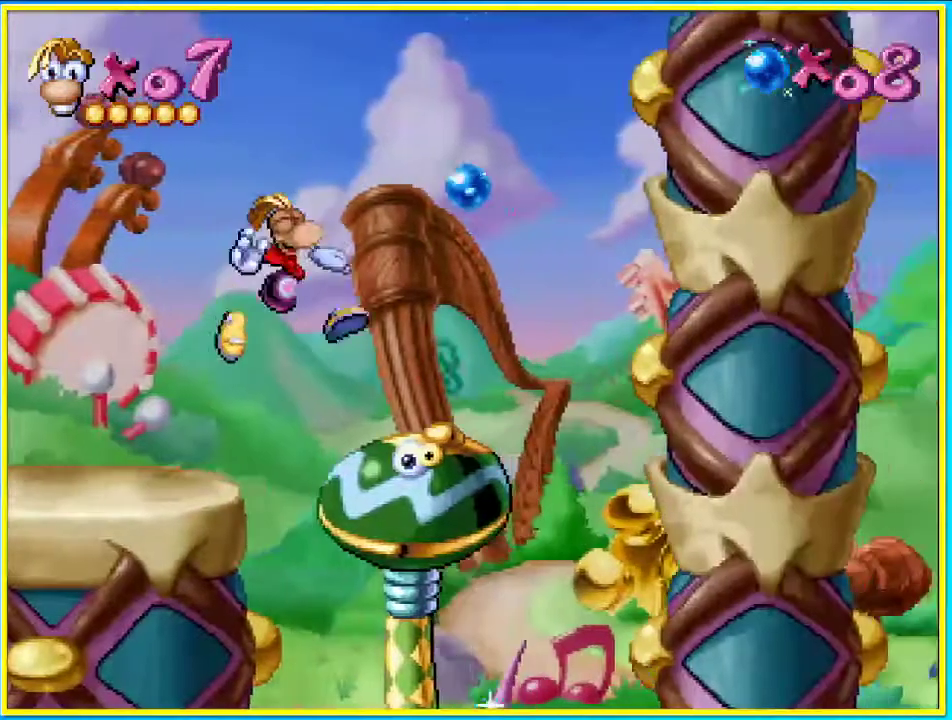
{"buttons": ["DPAD_RIGHT"], "left_stick": "center", "right_stick": "center", "events": []}